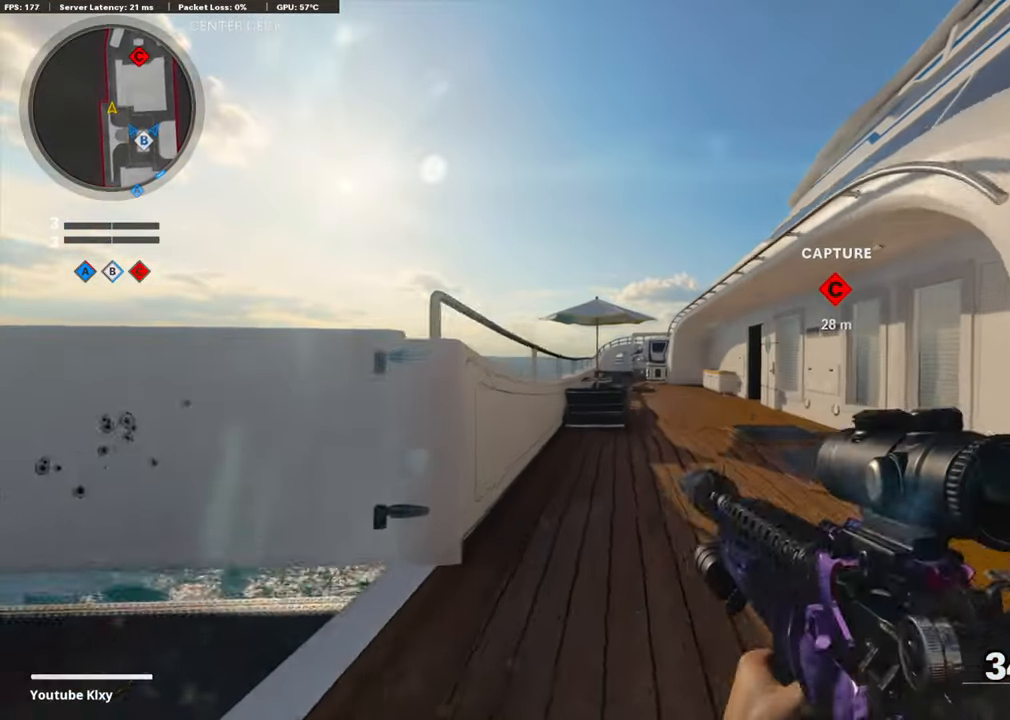
Gameplay with a controller (PlayStation layout); each line is a JSON object with the inputs held at the frame after it. "events" lists button and stick changes between this image and that frame as [ms after this image, input, new state], when the widget could be followed in between.
{"buttons": [], "left_stick": "up-left", "right_stick": "left", "events": [[101, "SQUARE", "up"], [234, "right_stick", "down-right"], [318, "right_stick", "right"], [368, "left_stick", "up-left"], [435, "right_stick", "left"]]}
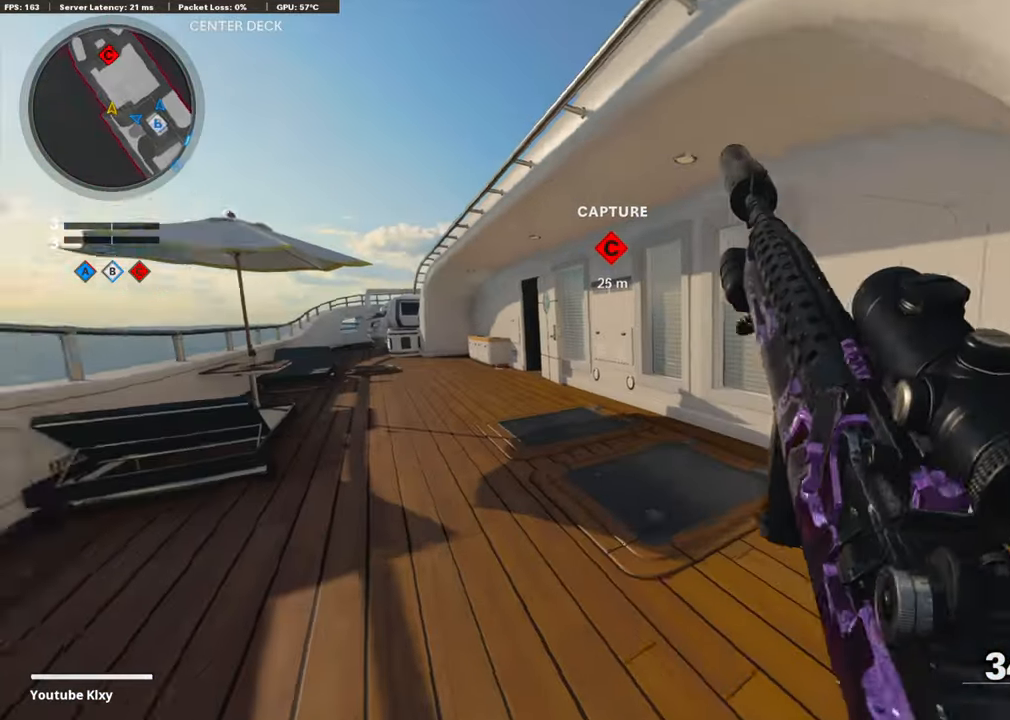
{"buttons": ["R3"], "left_stick": "up", "right_stick": "center", "events": [[67, "L3", "down"], [83, "right_stick", "center"], [184, "L3", "up"], [184, "left_stick", "up"], [251, "right_stick", "right"], [351, "R3", "down"], [351, "right_stick", "center"]]}
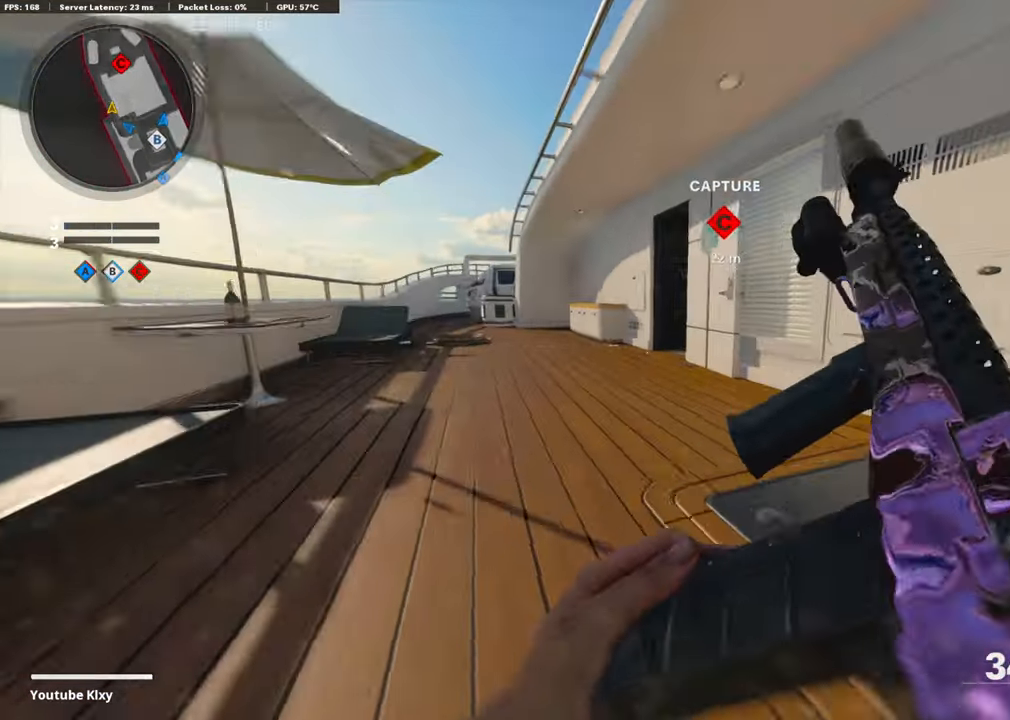
{"buttons": ["L3"], "left_stick": "up-left", "right_stick": "center", "events": [[17, "R3", "up"], [117, "R3", "down"], [168, "L3", "down"], [201, "R3", "up"], [201, "right_stick", "right"], [251, "right_stick", "center"], [268, "left_stick", "up-left"], [318, "TRIANGLE", "down"], [385, "TRIANGLE", "up"]]}
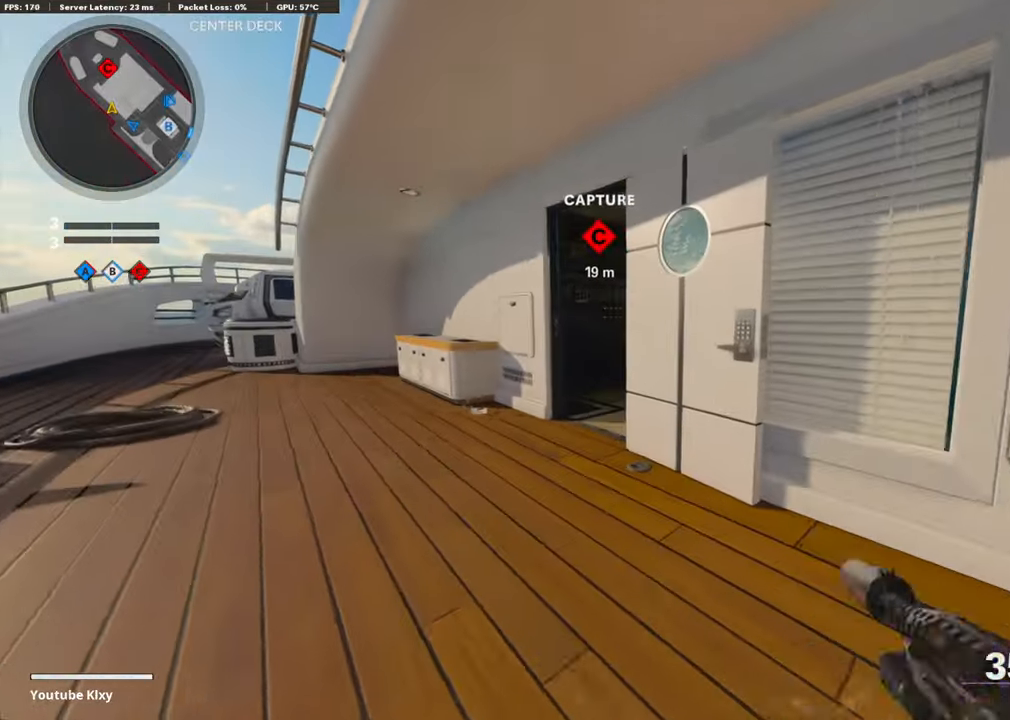
{"buttons": [], "left_stick": "up-left", "right_stick": "right", "events": [[50, "L3", "up"], [134, "TRIANGLE", "down"], [184, "TRIANGLE", "up"], [351, "right_stick", "right"]]}
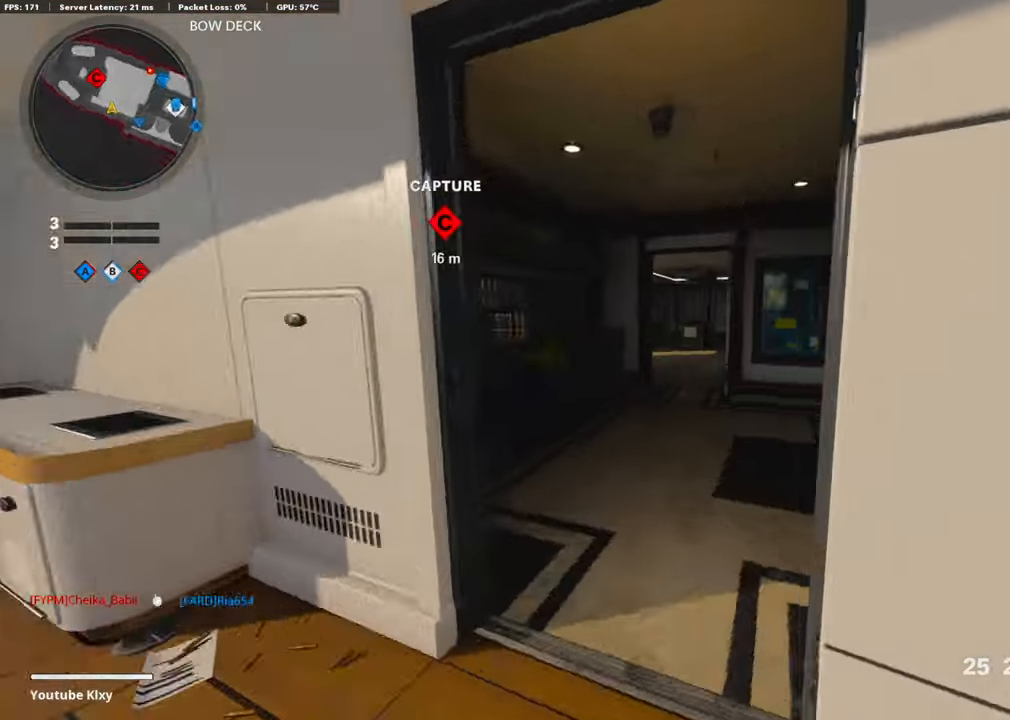
{"buttons": ["L3"], "left_stick": "up-left", "right_stick": "center", "events": [[33, "left_stick", "left"], [50, "right_stick", "center"], [217, "right_stick", "left"], [418, "left_stick", "up-left"], [451, "L3", "down"], [468, "right_stick", "center"]]}
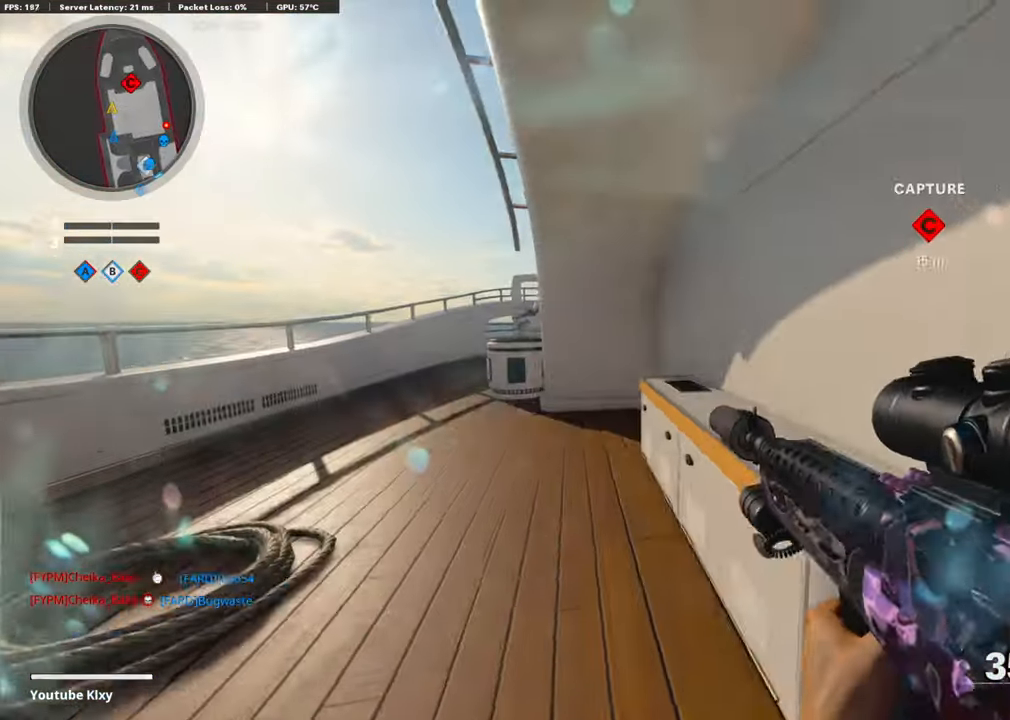
{"buttons": [], "left_stick": "up-left", "right_stick": "right", "events": [[117, "L3", "up"], [351, "right_stick", "right"], [368, "R3", "down"], [452, "R3", "up"]]}
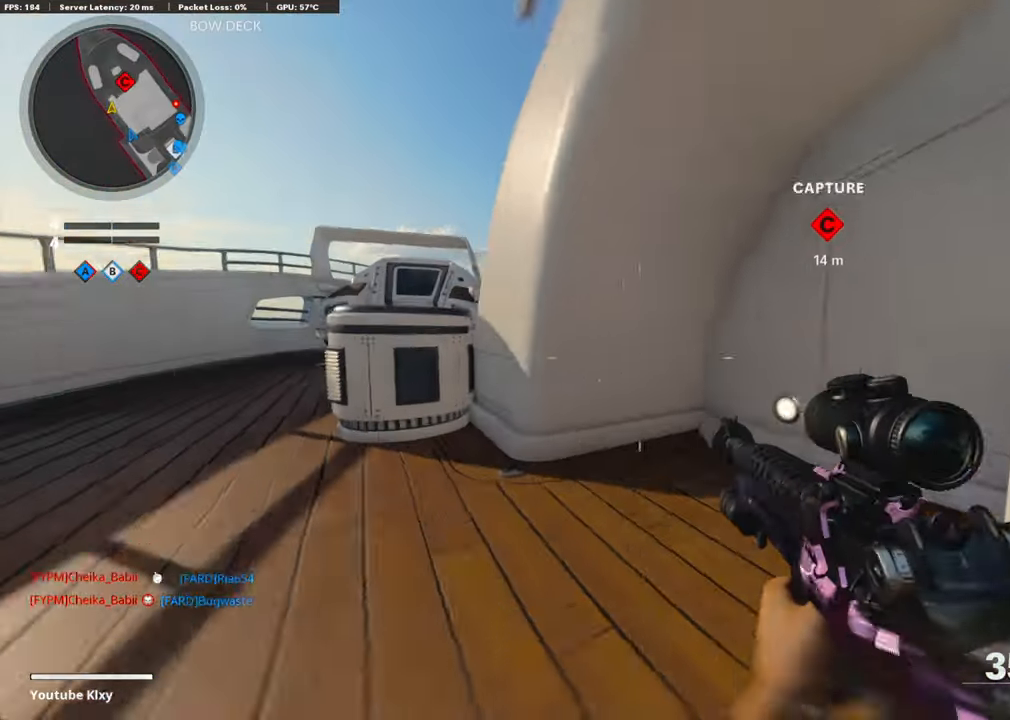
{"buttons": [], "left_stick": "up-left", "right_stick": "center", "events": [[17, "right_stick", "center"], [67, "R3", "down"], [150, "CROSS", "down"], [150, "R3", "up"], [301, "CROSS", "up"]]}
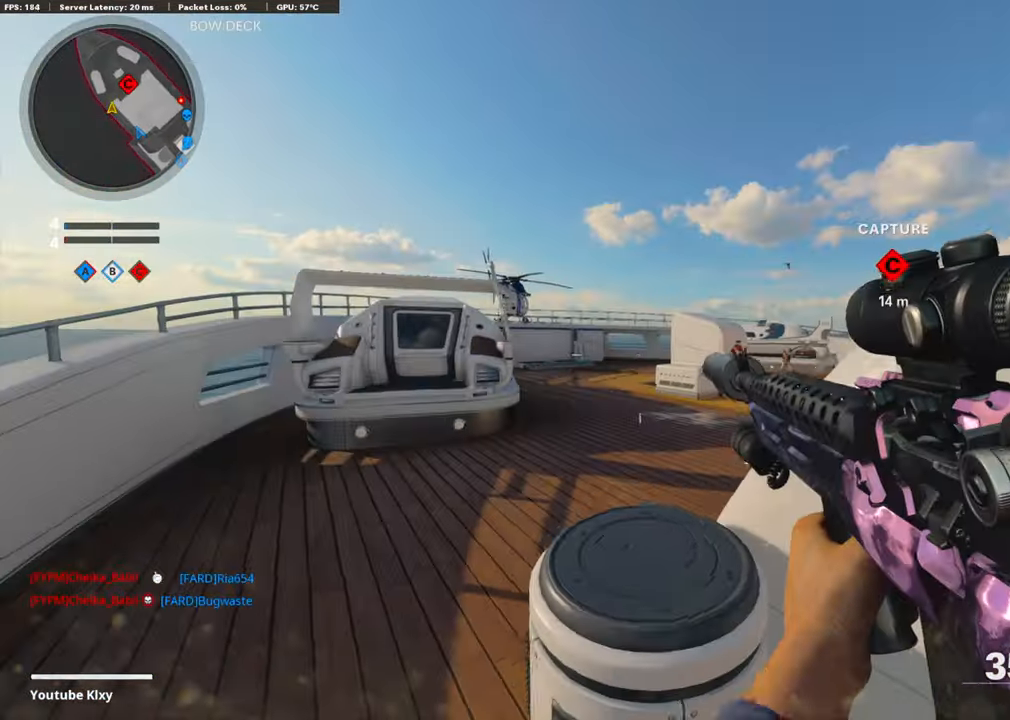
{"buttons": ["L1"], "left_stick": "up-left", "right_stick": "left", "events": [[33, "right_stick", "right"], [234, "right_stick", "center"], [367, "right_stick", "left"], [418, "L1", "down"]]}
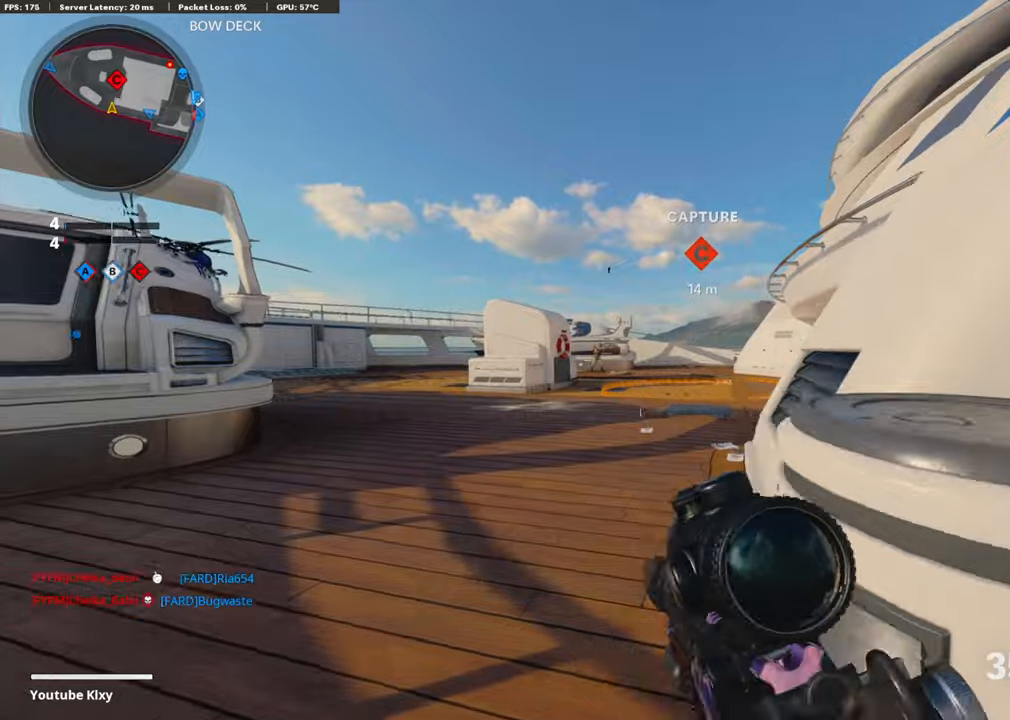
{"buttons": ["L1"], "left_stick": "left", "right_stick": "center", "events": [[67, "left_stick", "center"], [117, "left_stick", "right"], [218, "right_stick", "up-left"], [418, "R1", "down"], [452, "right_stick", "center"], [485, "R1", "up"], [485, "left_stick", "left"]]}
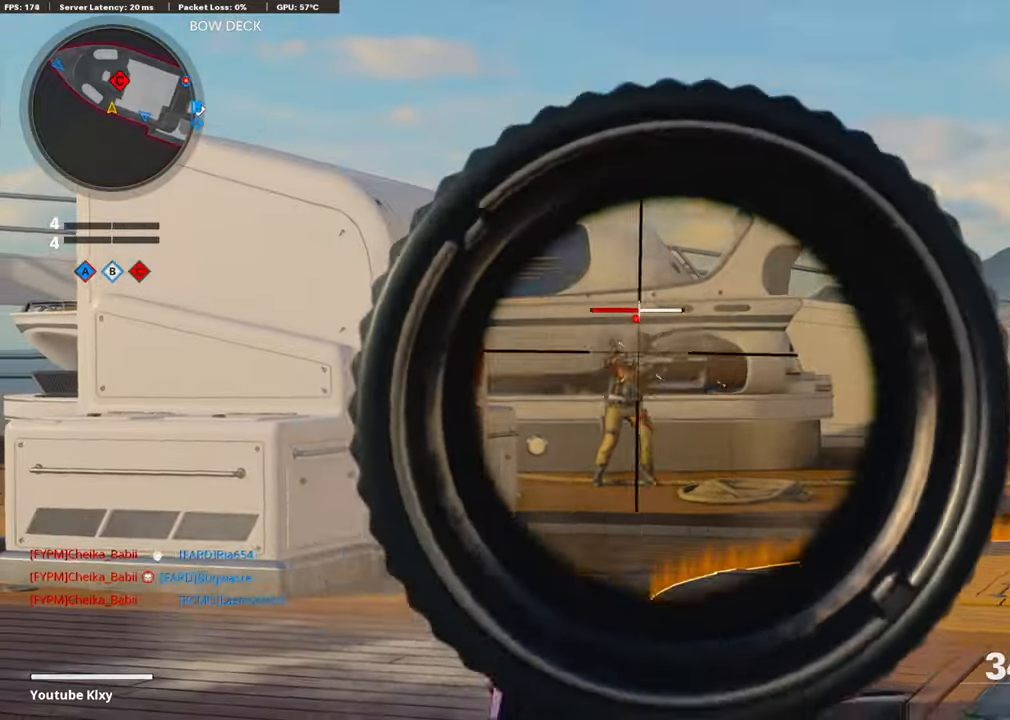
{"buttons": [], "left_stick": "left", "right_stick": "left", "events": [[50, "R1", "down"], [100, "left_stick", "right"], [117, "right_stick", "down"], [134, "R1", "up"], [184, "R1", "down"], [201, "right_stick", "center"], [251, "R1", "up"], [251, "left_stick", "left"], [251, "right_stick", "down"], [301, "R1", "down"], [318, "right_stick", "center"], [385, "R1", "up"], [418, "L1", "up"], [468, "right_stick", "left"]]}
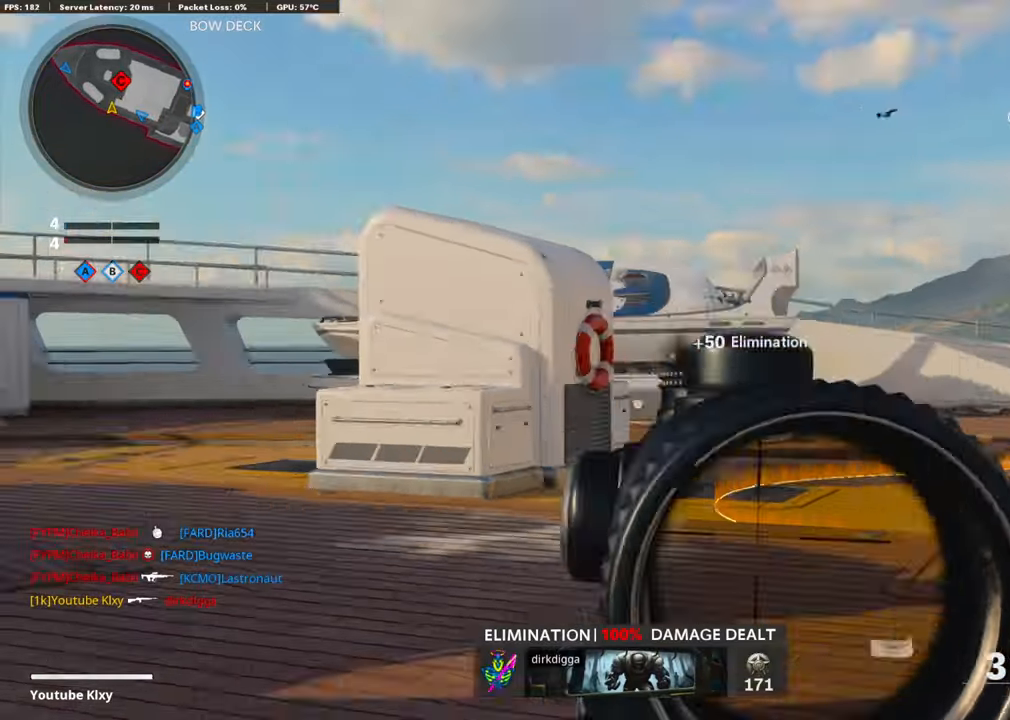
{"buttons": [], "left_stick": "down-left", "right_stick": "right", "events": [[50, "left_stick", "up-left"], [66, "L3", "down"], [133, "right_stick", "center"], [284, "L3", "up"], [384, "right_stick", "right"], [484, "left_stick", "down-left"]]}
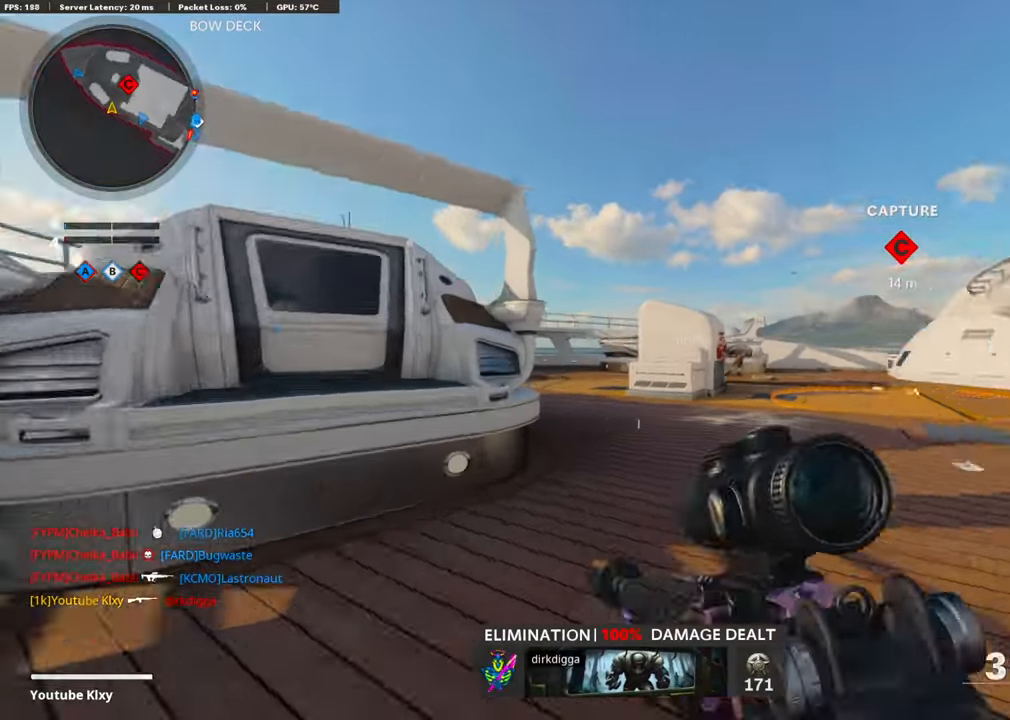
{"buttons": [], "left_stick": "up", "right_stick": "right", "events": [[67, "right_stick", "center"], [151, "left_stick", "down-right"], [218, "right_stick", "right"], [251, "left_stick", "up-right"], [318, "L3", "down"], [351, "left_stick", "up"], [418, "L3", "up"]]}
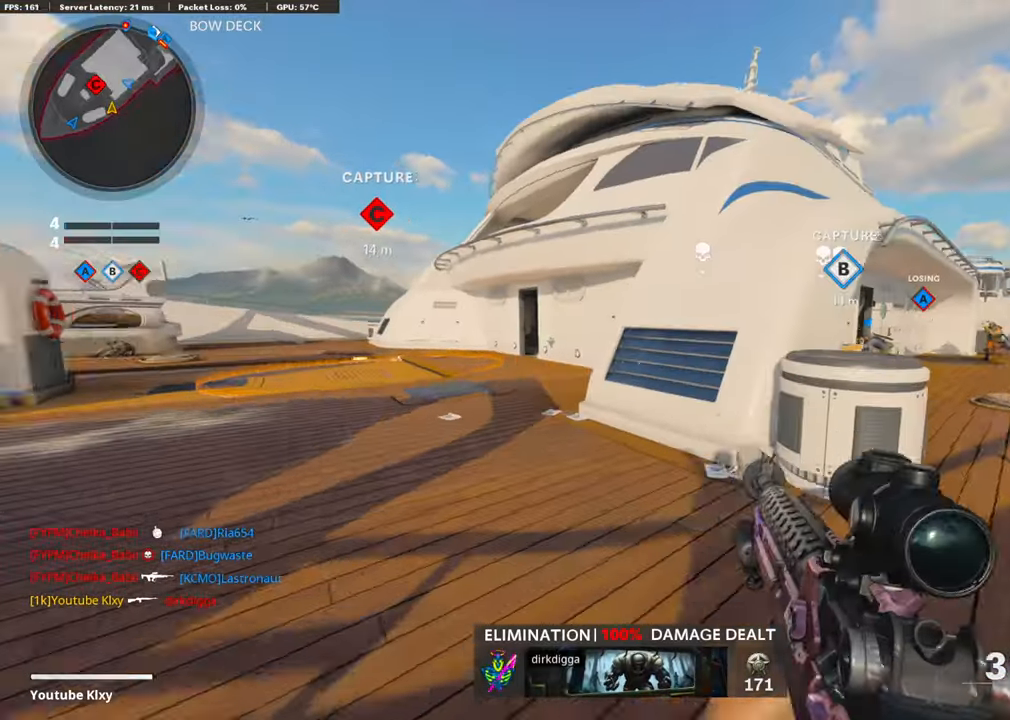
{"buttons": [], "left_stick": "up-right", "right_stick": "left", "events": [[150, "right_stick", "center"], [200, "left_stick", "right"], [401, "left_stick", "up-right"], [434, "right_stick", "left"]]}
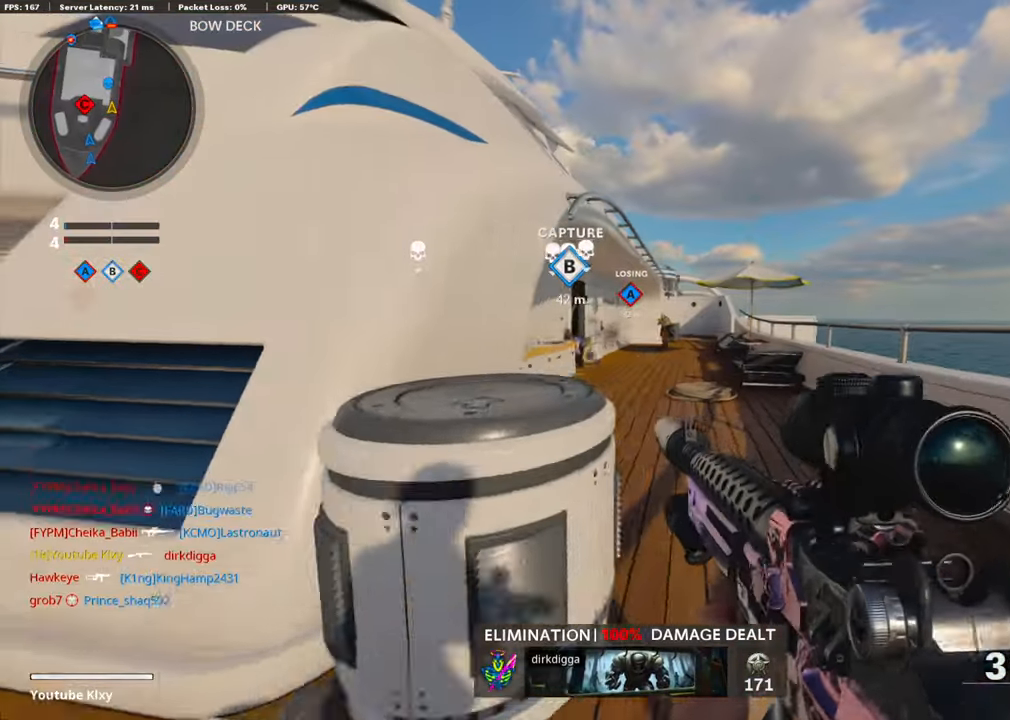
{"buttons": [], "left_stick": "left", "right_stick": "up-right", "events": [[50, "right_stick", "center"], [101, "left_stick", "center"], [134, "TRIANGLE", "down"], [151, "left_stick", "left"], [201, "TRIANGLE", "up"], [435, "right_stick", "up-right"]]}
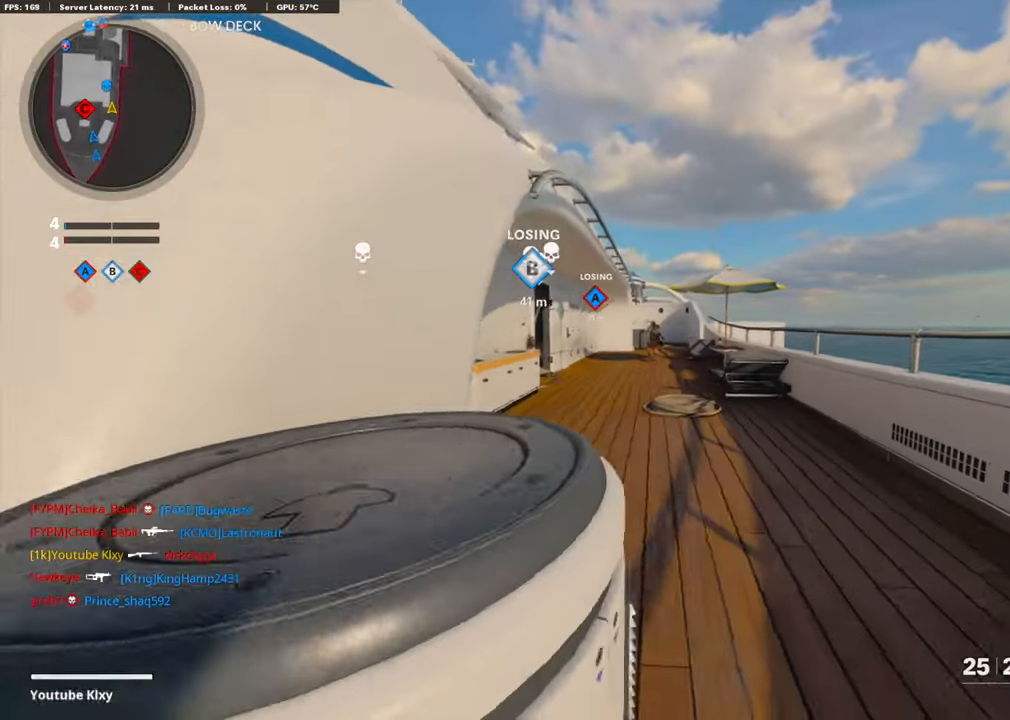
{"buttons": ["L3"], "left_stick": "up-left", "right_stick": "center", "events": [[17, "R3", "down"], [33, "right_stick", "center"], [384, "R3", "up"], [384, "left_stick", "up-left"], [401, "L3", "down"]]}
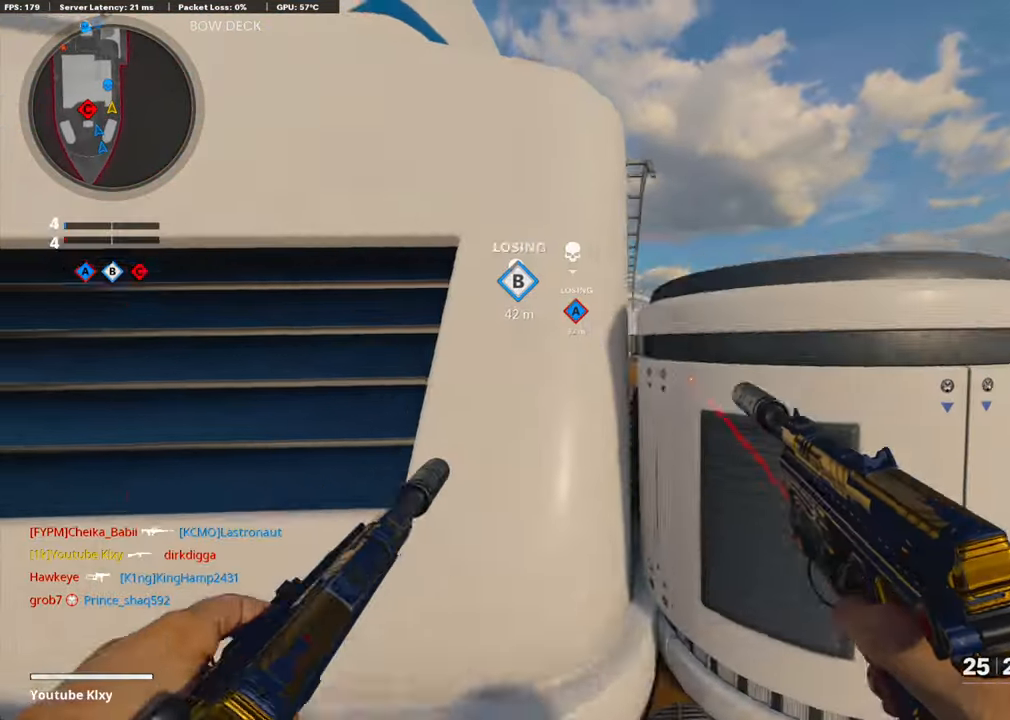
{"buttons": ["R3"], "left_stick": "left", "right_stick": "center", "events": [[33, "left_stick", "up-right"], [50, "L3", "up"], [117, "left_stick", "down-right"], [167, "R3", "down"], [317, "left_stick", "down-left"], [485, "left_stick", "left"]]}
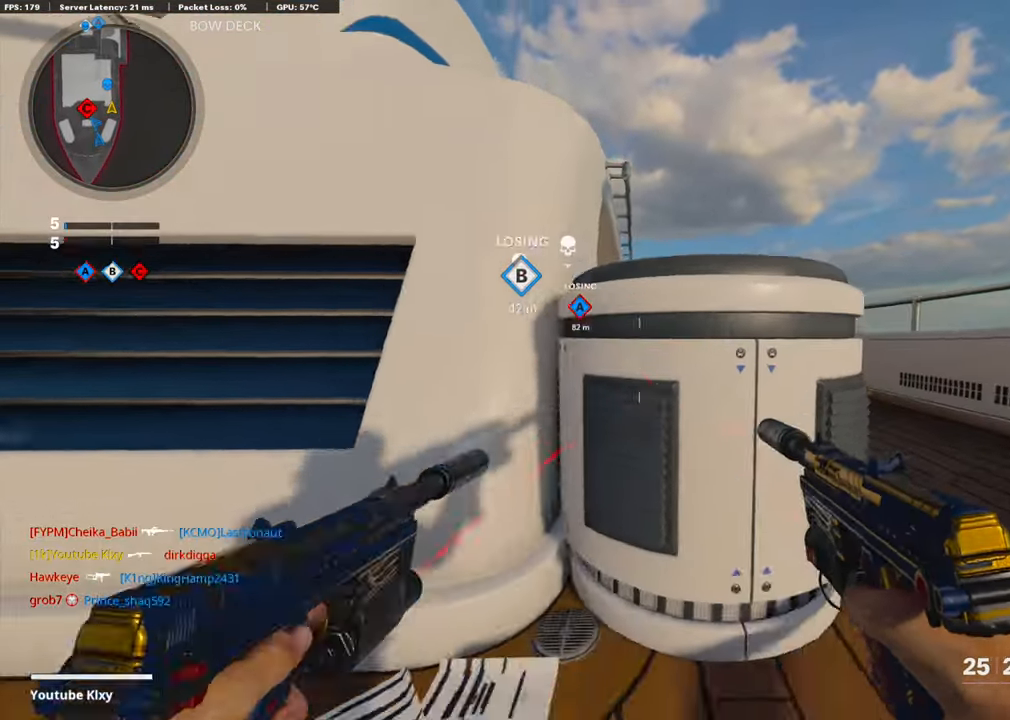
{"buttons": ["L1", "R1"], "left_stick": "right", "right_stick": "right", "events": [[17, "left_stick", "up-left"], [67, "L3", "down"], [67, "R3", "up"], [168, "L3", "up"], [168, "left_stick", "up-right"], [251, "left_stick", "right"], [351, "right_stick", "right"], [502, "L1", "down"], [502, "R1", "down"]]}
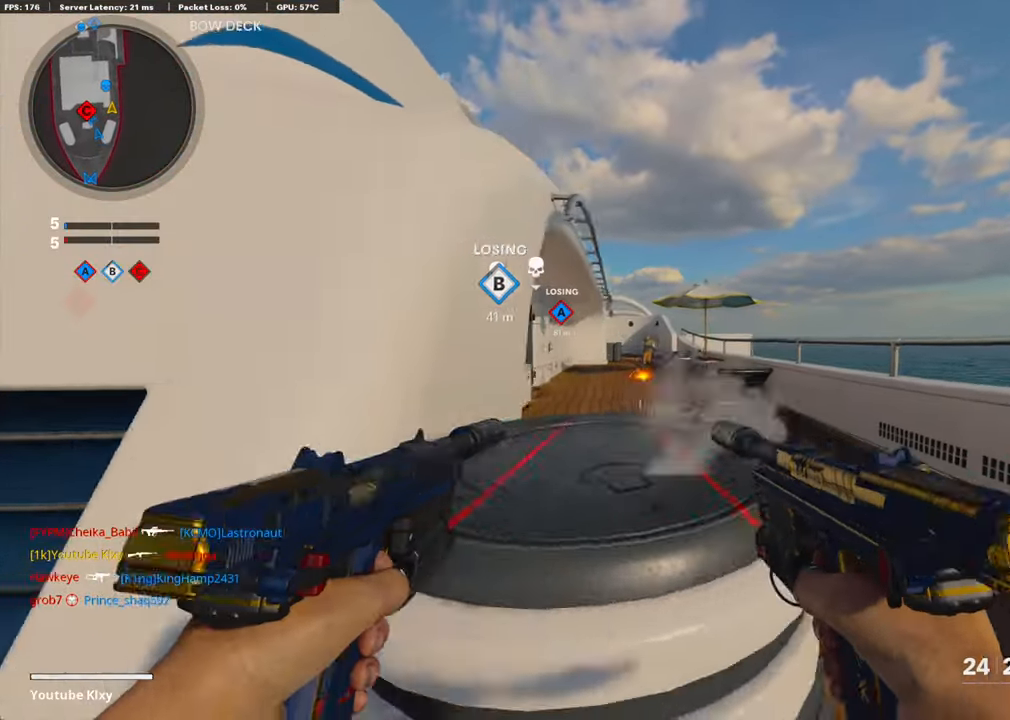
{"buttons": ["L1", "R1"], "left_stick": "left", "right_stick": "center", "events": [[50, "right_stick", "center"], [134, "left_stick", "left"], [134, "right_stick", "down"], [234, "right_stick", "center"]]}
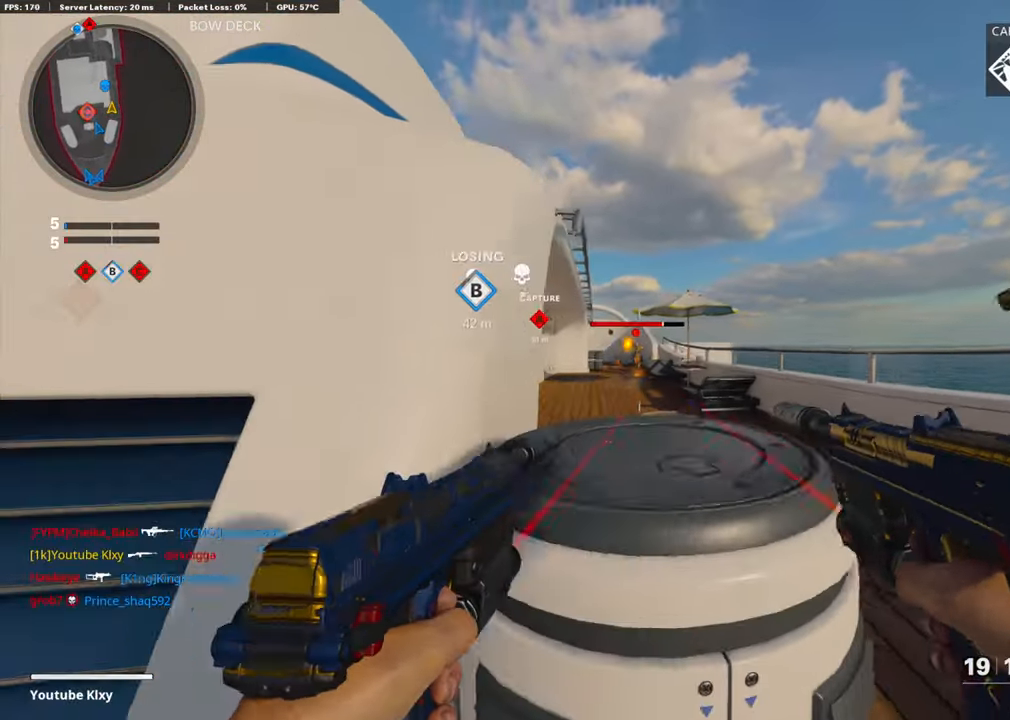
{"buttons": ["L1", "R1"], "left_stick": "up-right", "right_stick": "center", "events": [[83, "left_stick", "up-right"], [334, "left_stick", "left"], [485, "left_stick", "up-right"]]}
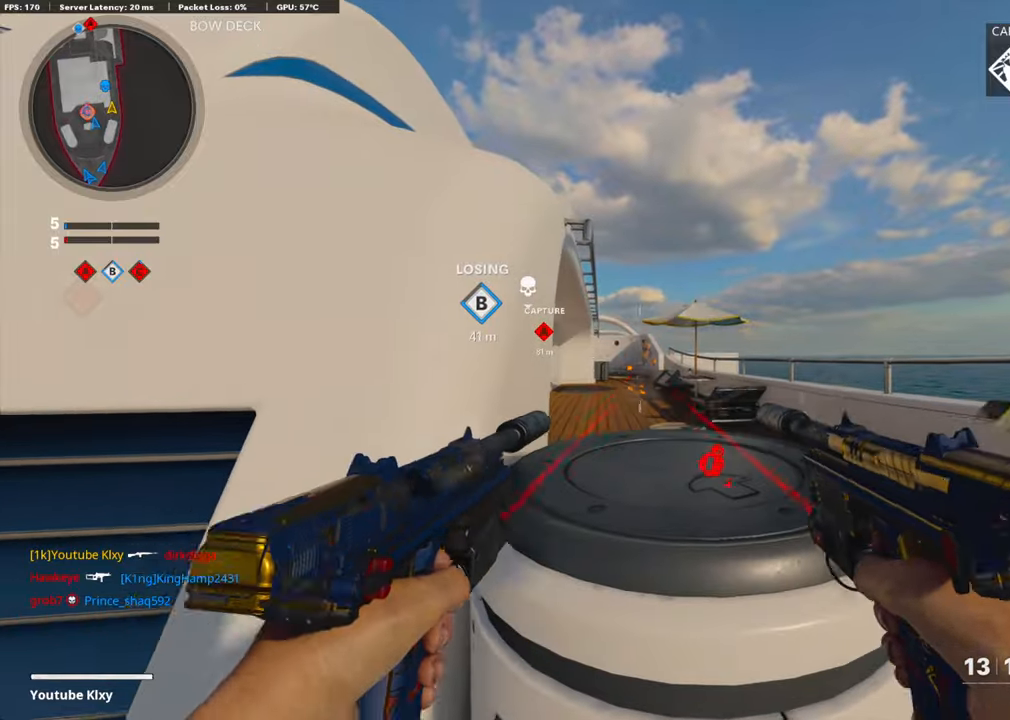
{"buttons": ["L1", "R1"], "left_stick": "left", "right_stick": "center", "events": [[184, "left_stick", "left"], [201, "right_stick", "down"], [285, "right_stick", "center"]]}
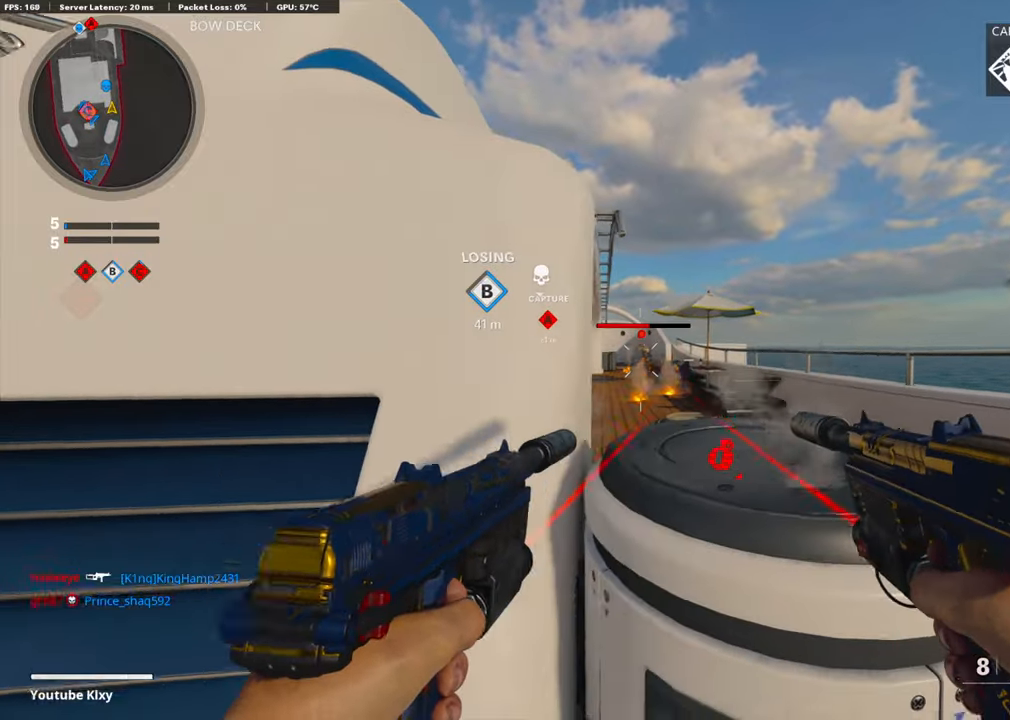
{"buttons": [], "left_stick": "up-left", "right_stick": "center", "events": [[17, "SQUARE", "down"], [33, "L1", "up"], [84, "R1", "up"], [84, "SQUARE", "up"], [84, "right_stick", "left"], [217, "left_stick", "up-left"], [251, "L3", "down"], [318, "right_stick", "center"], [368, "L3", "up"], [368, "TRIANGLE", "down"], [451, "TRIANGLE", "up"]]}
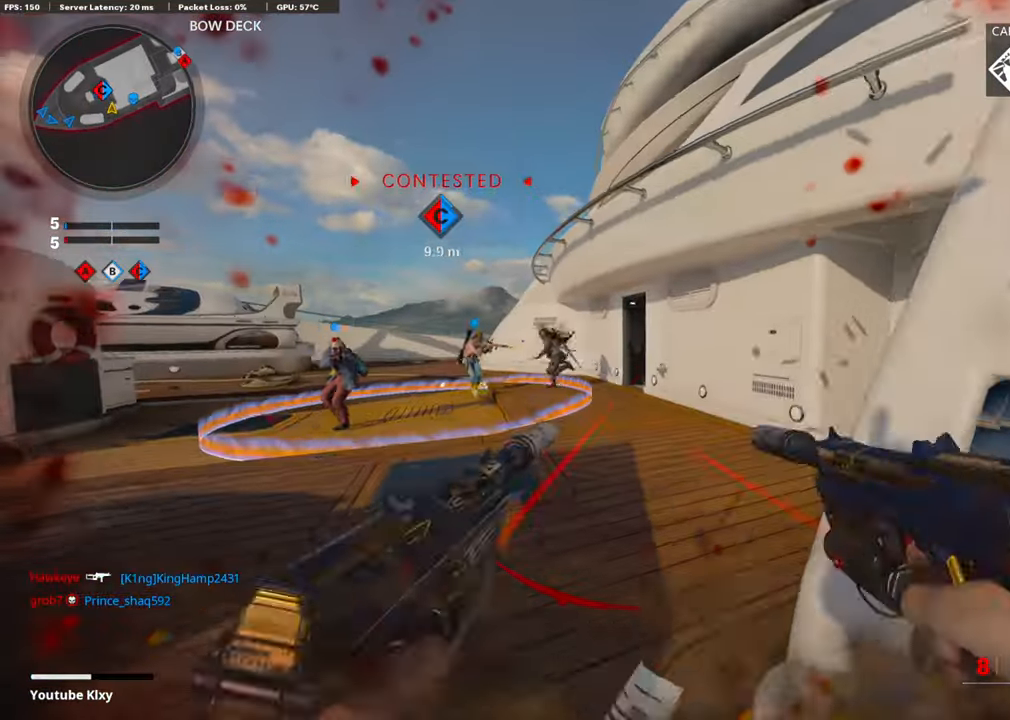
{"buttons": [], "left_stick": "down", "right_stick": "center", "events": [[117, "left_stick", "down"], [183, "right_stick", "left"], [351, "right_stick", "center"]]}
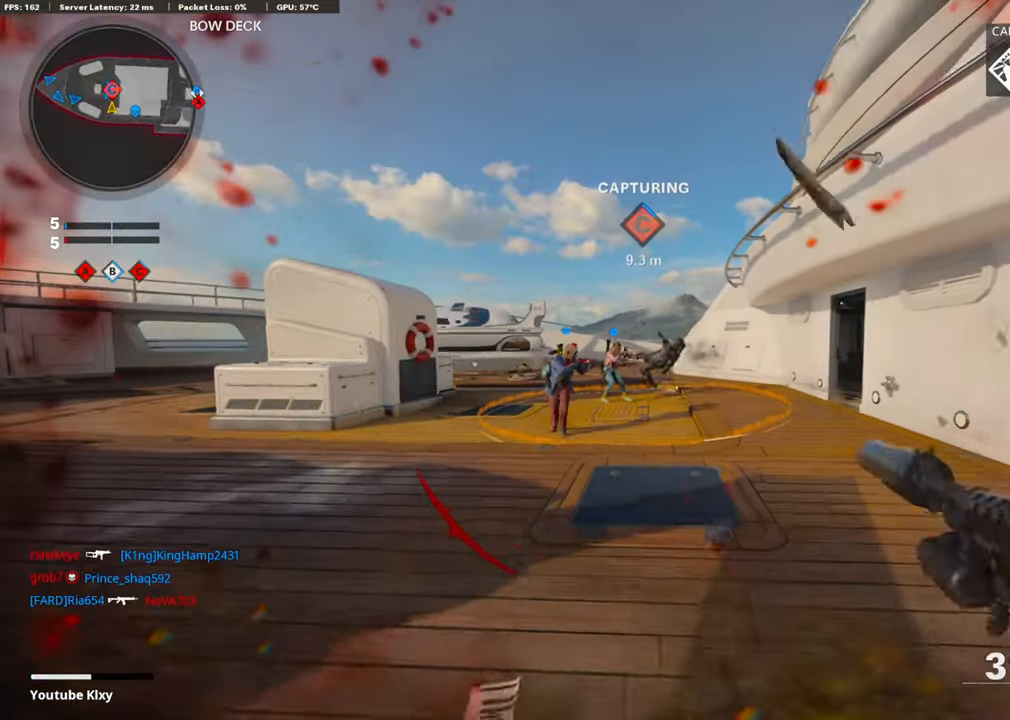
{"buttons": ["L1"], "left_stick": "up-right", "right_stick": "center", "events": [[50, "right_stick", "left"], [167, "right_stick", "right"], [284, "left_stick", "down-right"], [435, "left_stick", "up-right"], [468, "L1", "down"], [468, "right_stick", "center"]]}
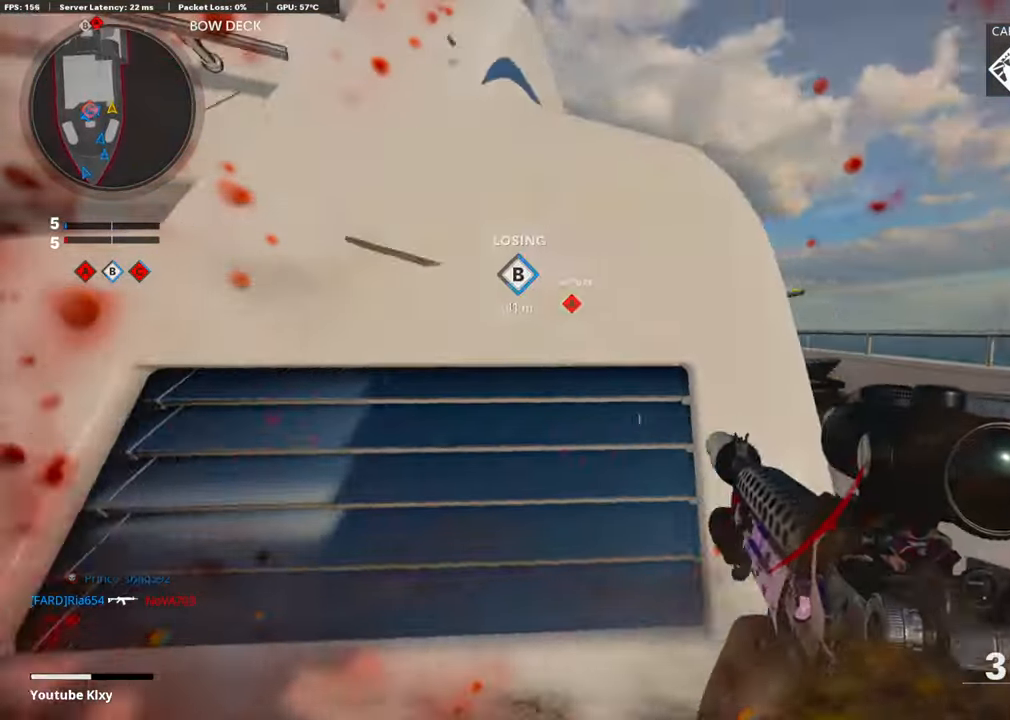
{"buttons": ["L1"], "left_stick": "right", "right_stick": "right", "events": [[117, "left_stick", "right"], [133, "right_stick", "up"], [200, "right_stick", "up-right"], [317, "right_stick", "up"], [485, "right_stick", "right"]]}
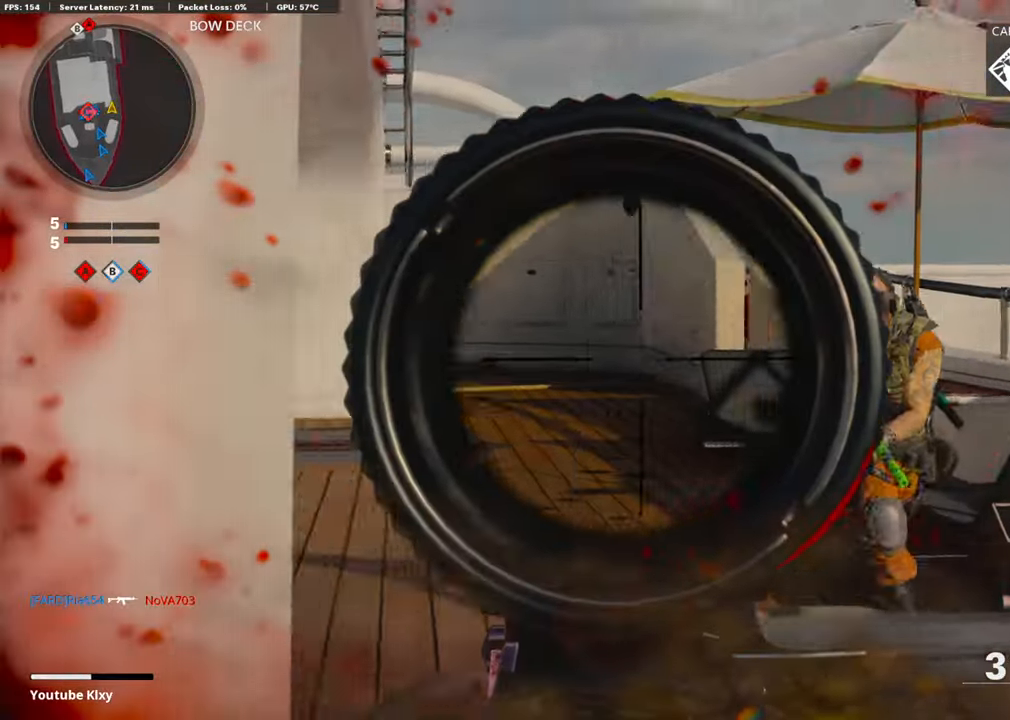
{"buttons": ["L1", "R1"], "left_stick": "right", "right_stick": "down-right", "events": [[67, "R1", "down"], [134, "right_stick", "down-right"], [168, "R1", "up"], [218, "R1", "down"], [234, "right_stick", "center"], [335, "R1", "up"], [335, "right_stick", "right"], [351, "R1", "down"], [418, "right_stick", "down-right"], [435, "R1", "up"], [485, "R1", "down"]]}
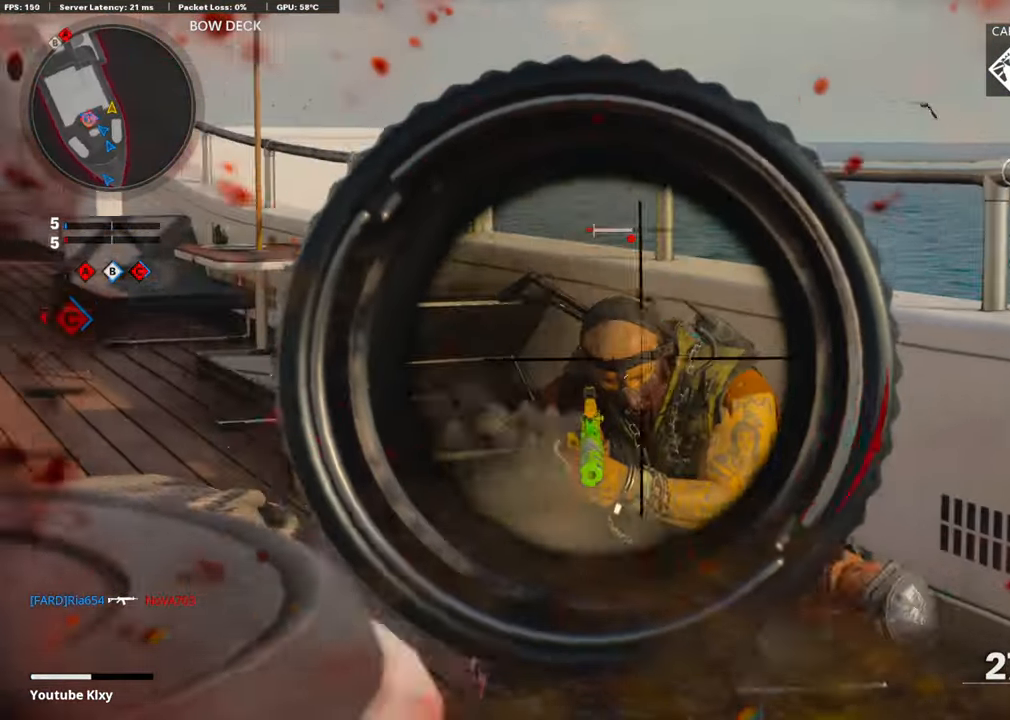
{"buttons": [], "left_stick": "down-left", "right_stick": "left", "events": [[83, "R1", "up"], [134, "R1", "down"], [134, "right_stick", "down-left"], [251, "CROSS", "down"], [251, "R1", "up"], [251, "right_stick", "down"], [284, "R1", "down"], [284, "left_stick", "down-right"], [351, "R1", "up"], [368, "CROSS", "up"], [368, "L1", "up"], [401, "right_stick", "left"], [468, "left_stick", "down-left"]]}
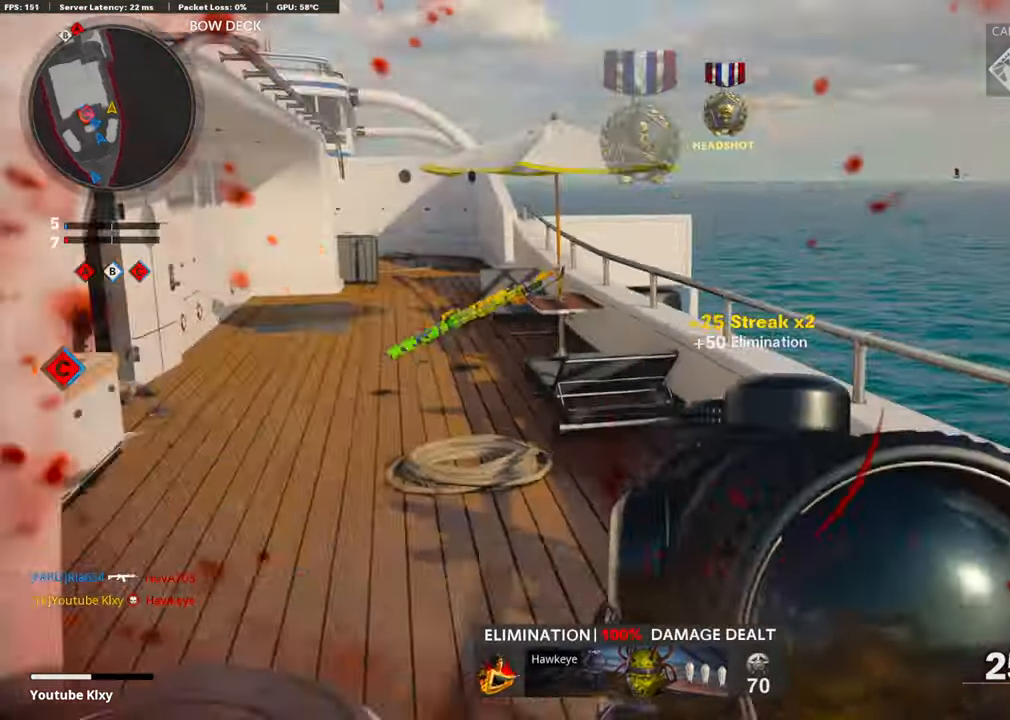
{"buttons": [], "left_stick": "up-left", "right_stick": "center", "events": [[83, "left_stick", "left"], [83, "right_stick", "center"], [134, "SQUARE", "down"], [184, "SQUARE", "up"], [184, "left_stick", "up-left"], [234, "TRIANGLE", "down"], [251, "right_stick", "left"], [334, "TRIANGLE", "up"], [485, "right_stick", "center"]]}
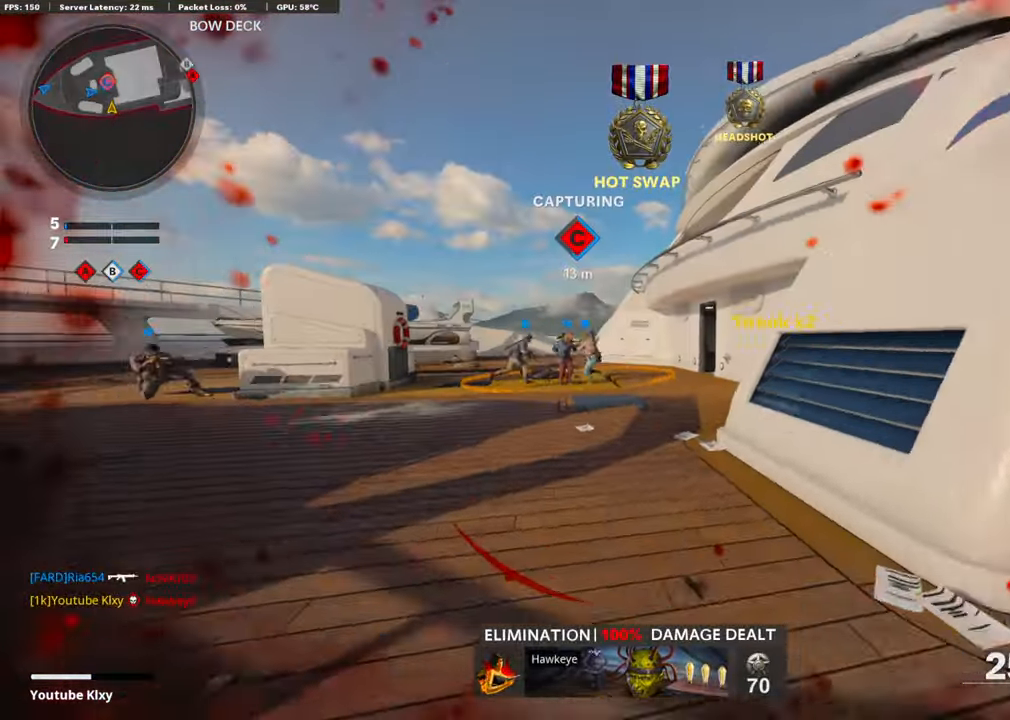
{"buttons": ["L3"], "left_stick": "up", "right_stick": "left", "events": [[117, "left_stick", "up"], [151, "R3", "down"], [335, "R3", "up"], [402, "R3", "down"], [402, "right_stick", "left"], [418, "L3", "down"], [502, "R3", "up"]]}
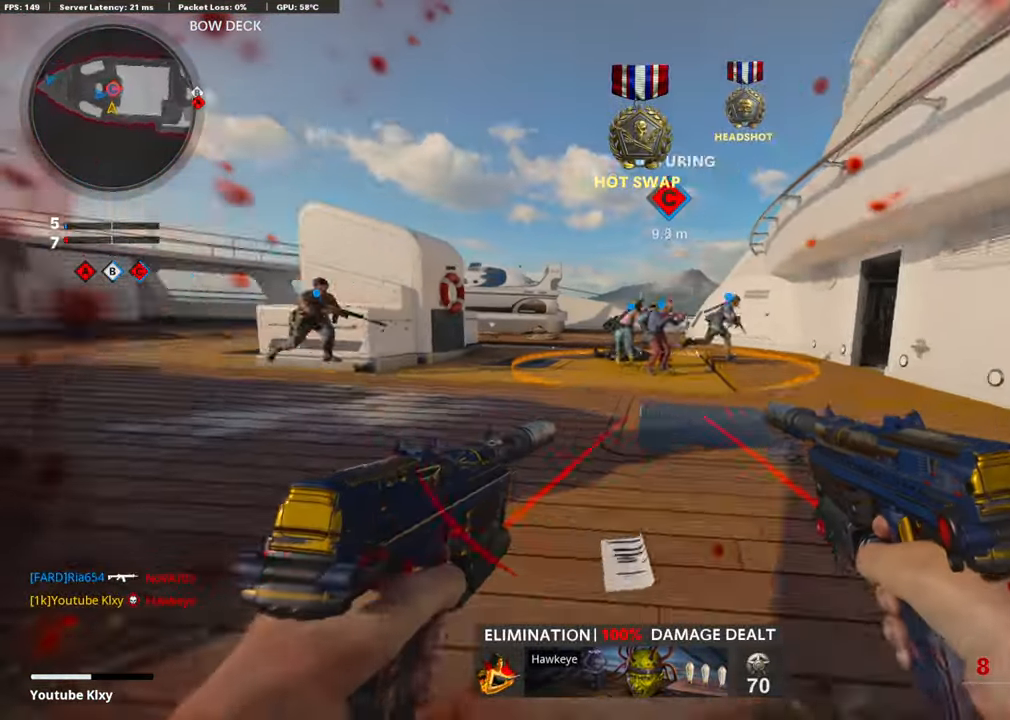
{"buttons": [], "left_stick": "up", "right_stick": "center", "events": [[33, "L3", "up"], [67, "right_stick", "center"], [100, "TRIANGLE", "down"], [201, "TRIANGLE", "up"], [234, "right_stick", "right"], [485, "right_stick", "center"]]}
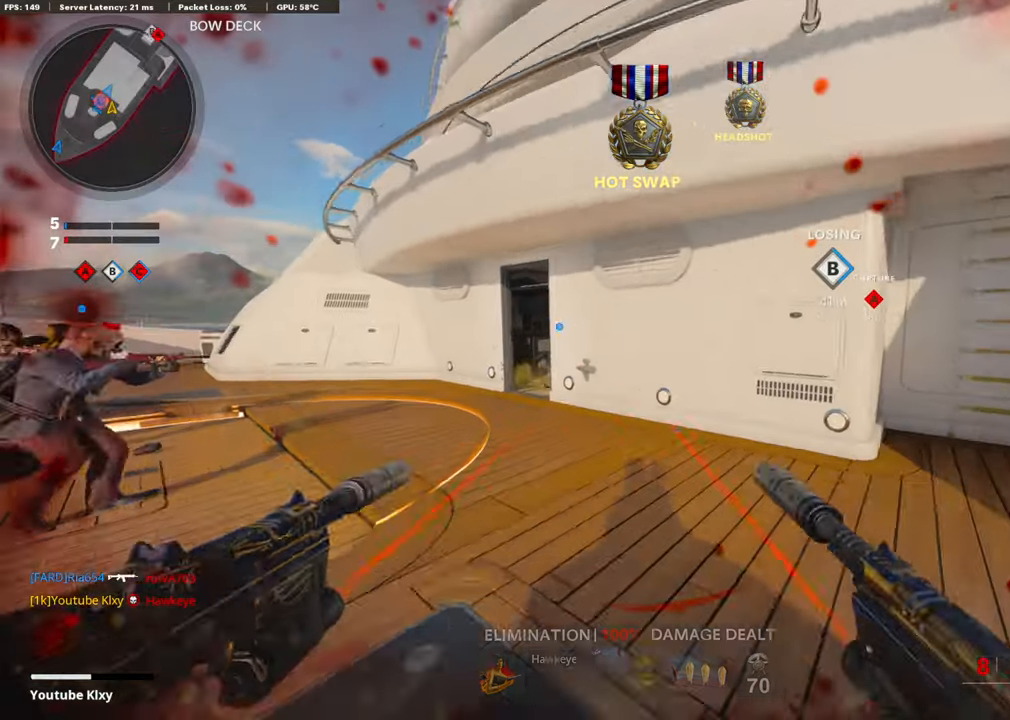
{"buttons": [], "left_stick": "right", "right_stick": "right", "events": [[167, "right_stick", "left"], [251, "L2", "down"], [267, "right_stick", "center"], [317, "right_stick", "right"], [384, "L2", "up"], [435, "left_stick", "right"]]}